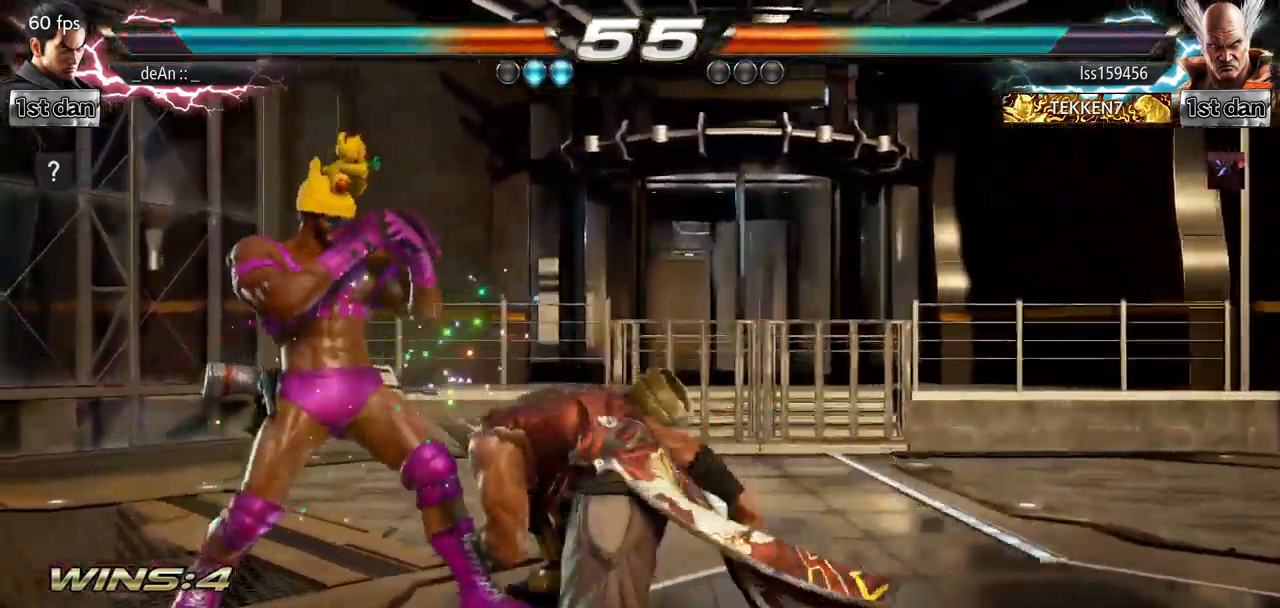
Gameplay with a controller (arcade stick); each line is a JSON object with the inputs held at the frame after it. "events" lists button and stick changes between this image and that frame as [ms after this image, input, new state], when the widget could be followed in between. Not read: L3 R3.
{"buttons": ["CROSS"], "left_stick": "left", "events": [[83, "left_stick", "left"], [450, "CROSS", "down"]]}
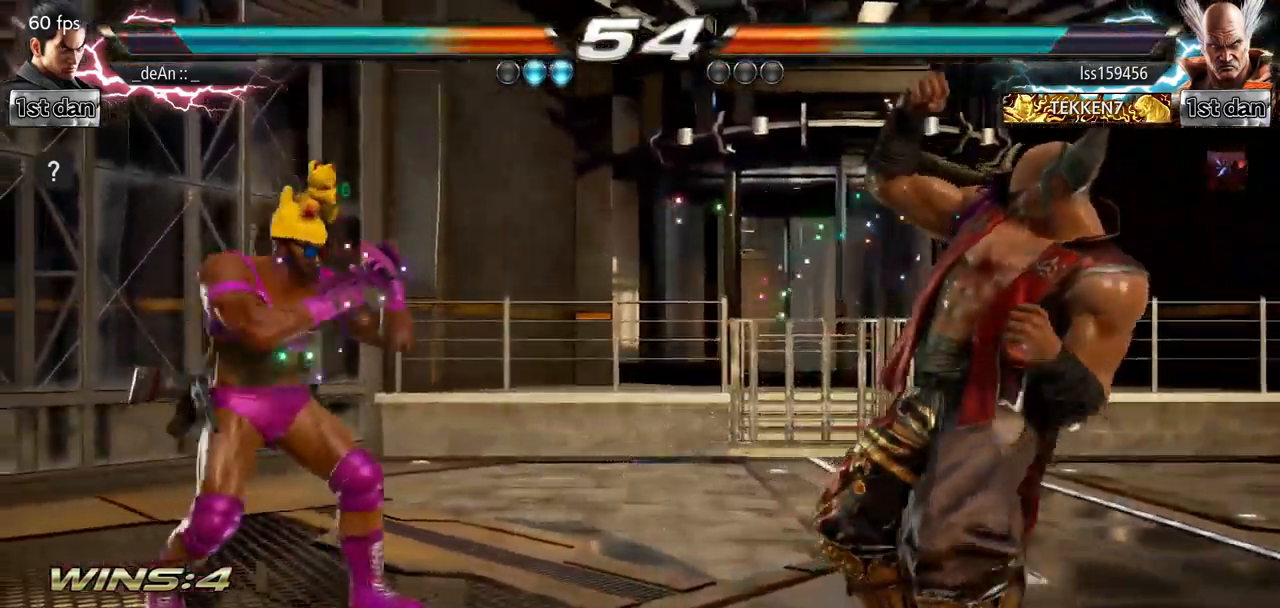
{"buttons": [], "left_stick": "left", "events": [[67, "SQUARE", "down"], [134, "CROSS", "up"], [184, "SQUARE", "up"], [251, "CIRCLE", "down"], [334, "CIRCLE", "up"]]}
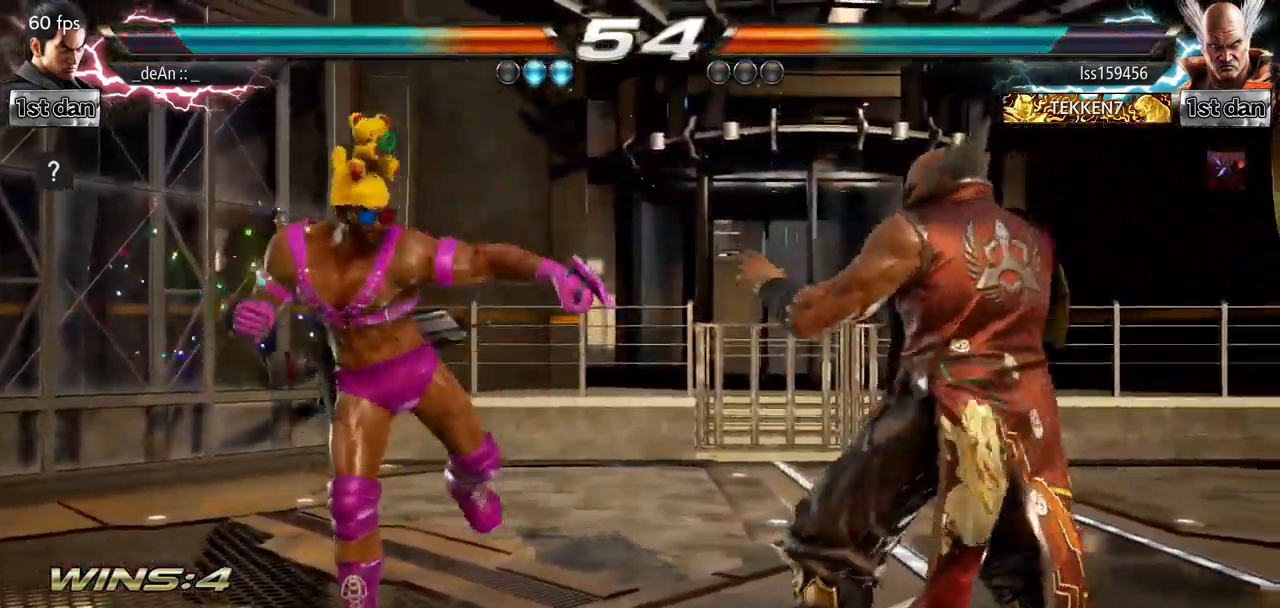
{"buttons": [], "left_stick": "center", "events": [[167, "left_stick", "center"]]}
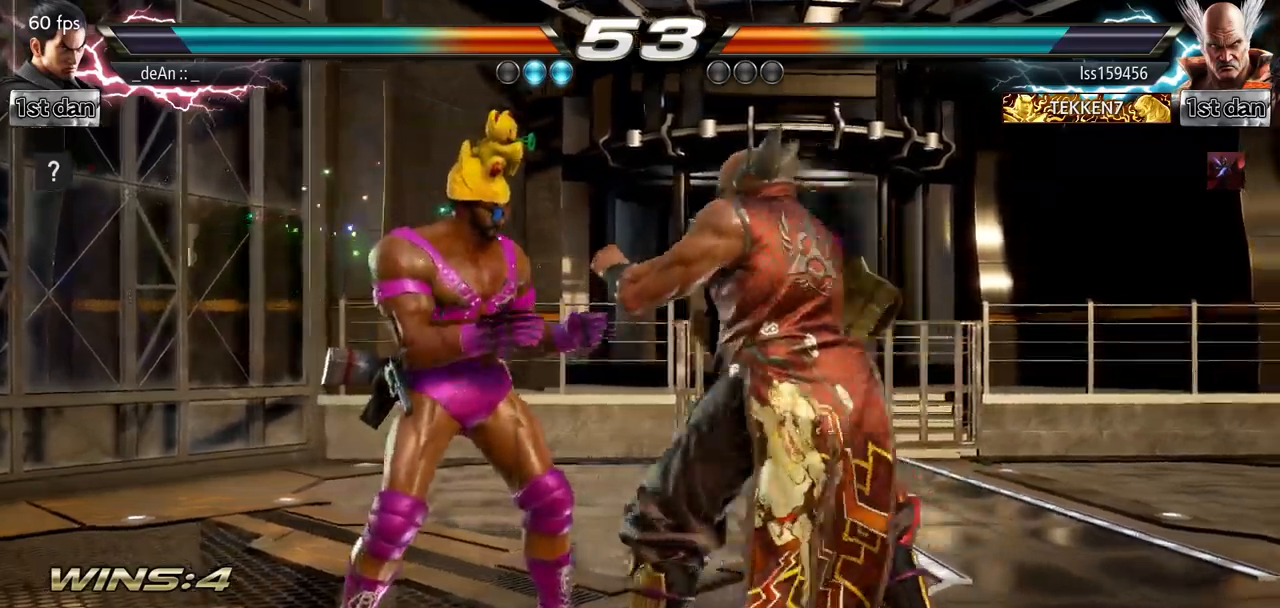
{"buttons": [], "left_stick": "left", "events": [[33, "left_stick", "left"], [133, "left_stick", "center"], [217, "left_stick", "left"]]}
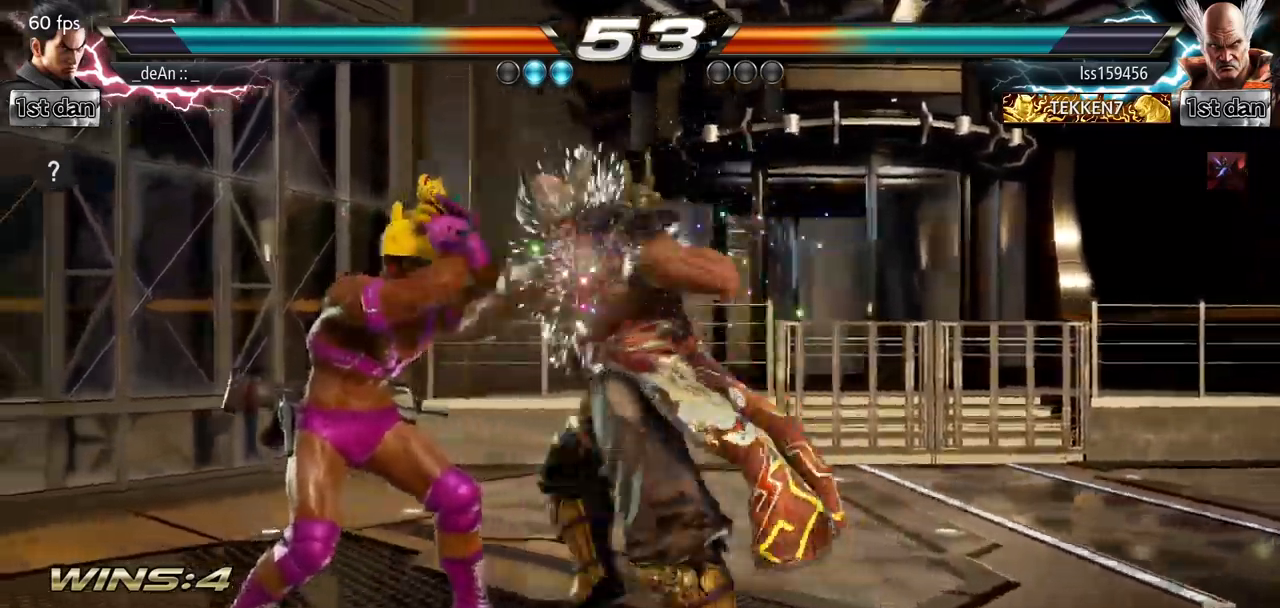
{"buttons": ["CROSS", "SQUARE"], "left_stick": "left", "events": [[334, "CROSS", "down"], [434, "SQUARE", "down"]]}
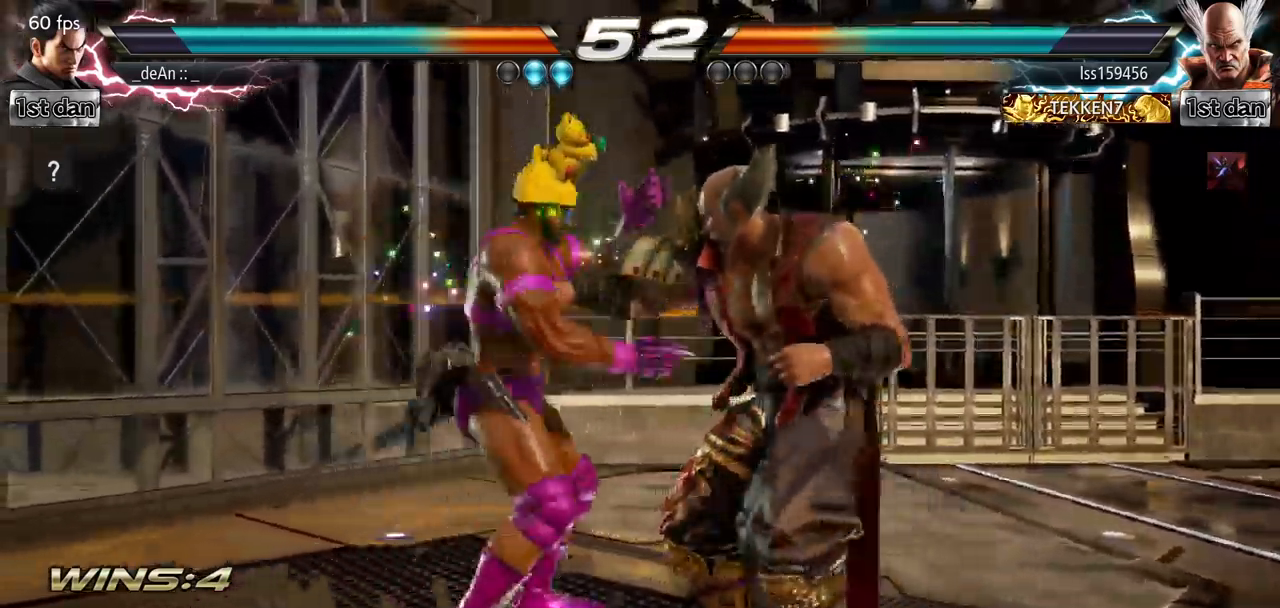
{"buttons": [], "left_stick": "left", "events": [[33, "CROSS", "up"], [67, "SQUARE", "up"], [150, "CIRCLE", "down"], [267, "CIRCLE", "up"], [317, "CIRCLE", "down"], [434, "CIRCLE", "up"]]}
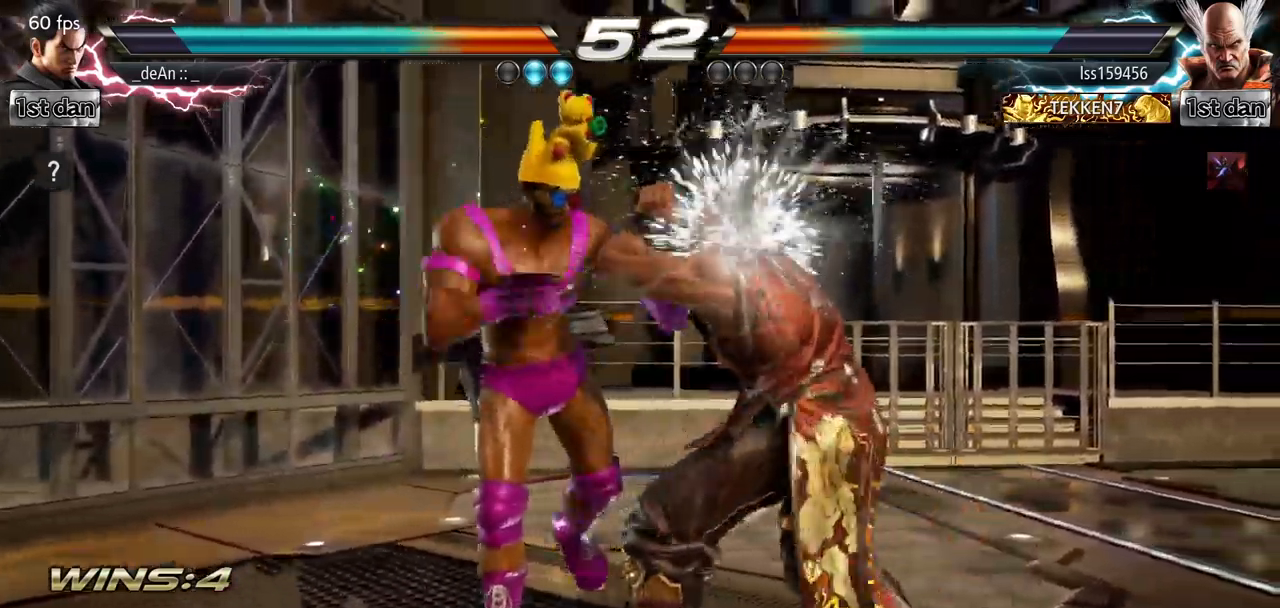
{"buttons": [], "left_stick": "center", "events": [[467, "left_stick", "center"]]}
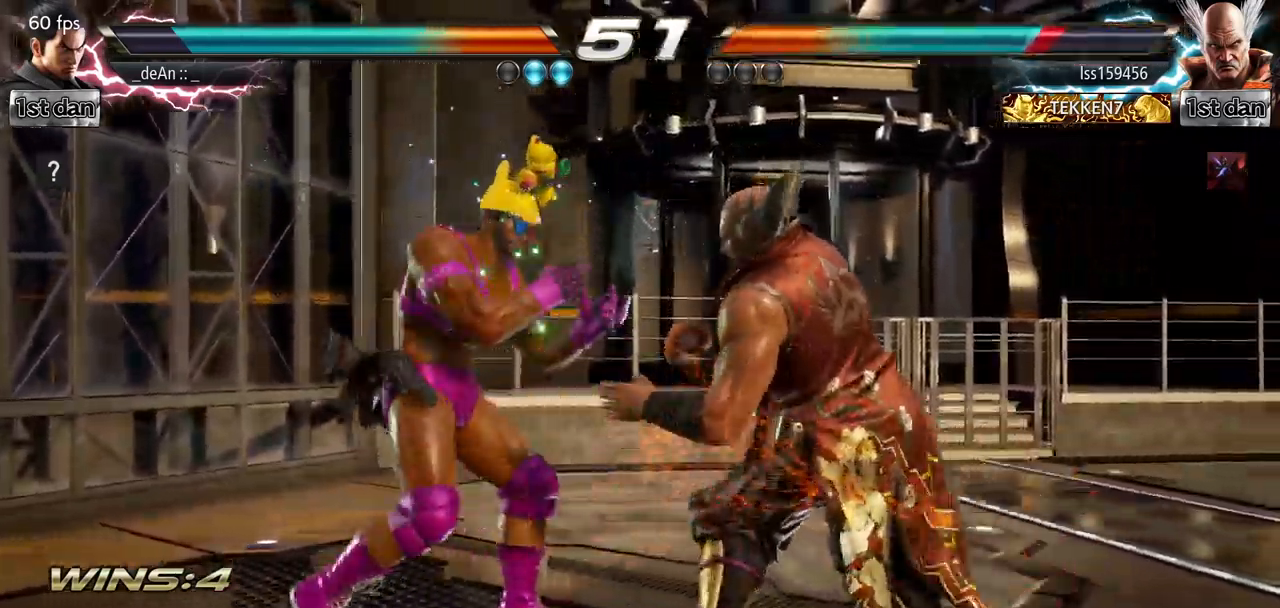
{"buttons": [], "left_stick": "center", "events": [[150, "SQUARE", "down"], [333, "SQUARE", "up"]]}